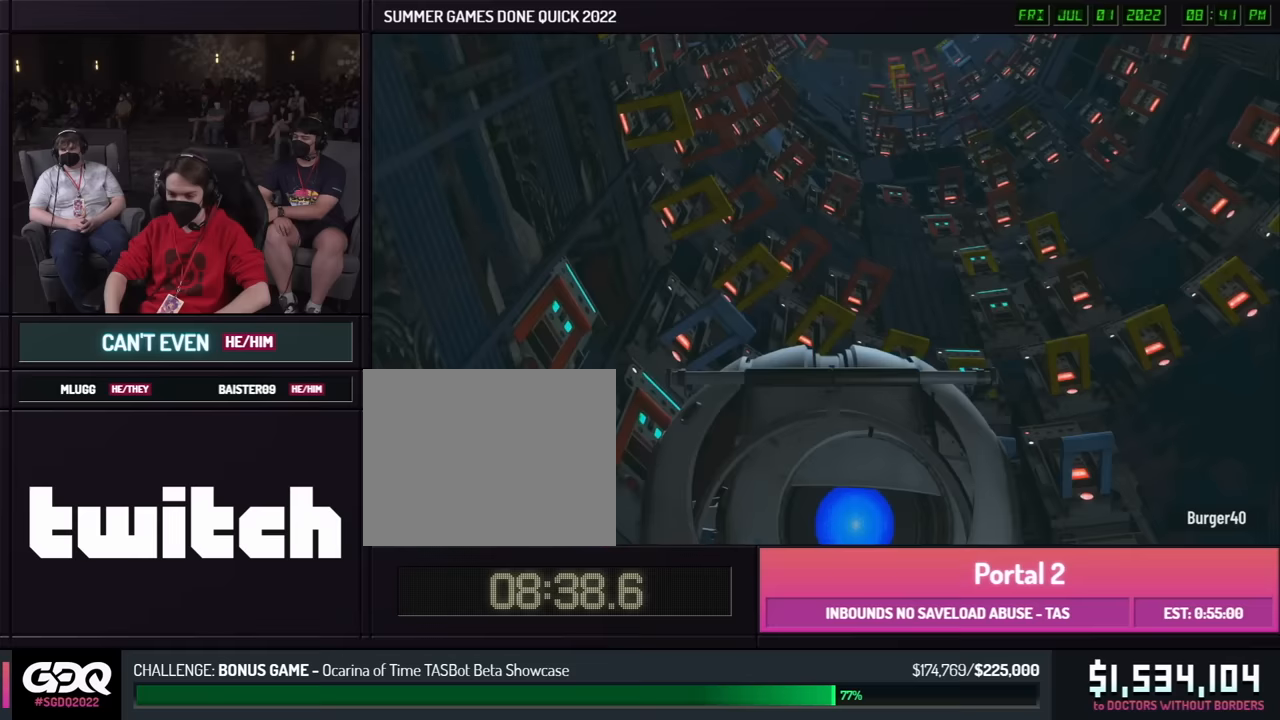
Gameplay with a controller (Xbox layout); each line is a JSON object with the inputs held at the frame after it. "button_events" lists button changes between this image and that frame as [ms after this image, input, new state], when the widget could be followed in between (sticks are given only as held states). Not read: L1 L2 L3 R1 R2 R3 keyboard_mouse.
{"buttons": [], "left_stick": "center", "right_stick": "center", "button_events": [[50, "Z", "up"]]}
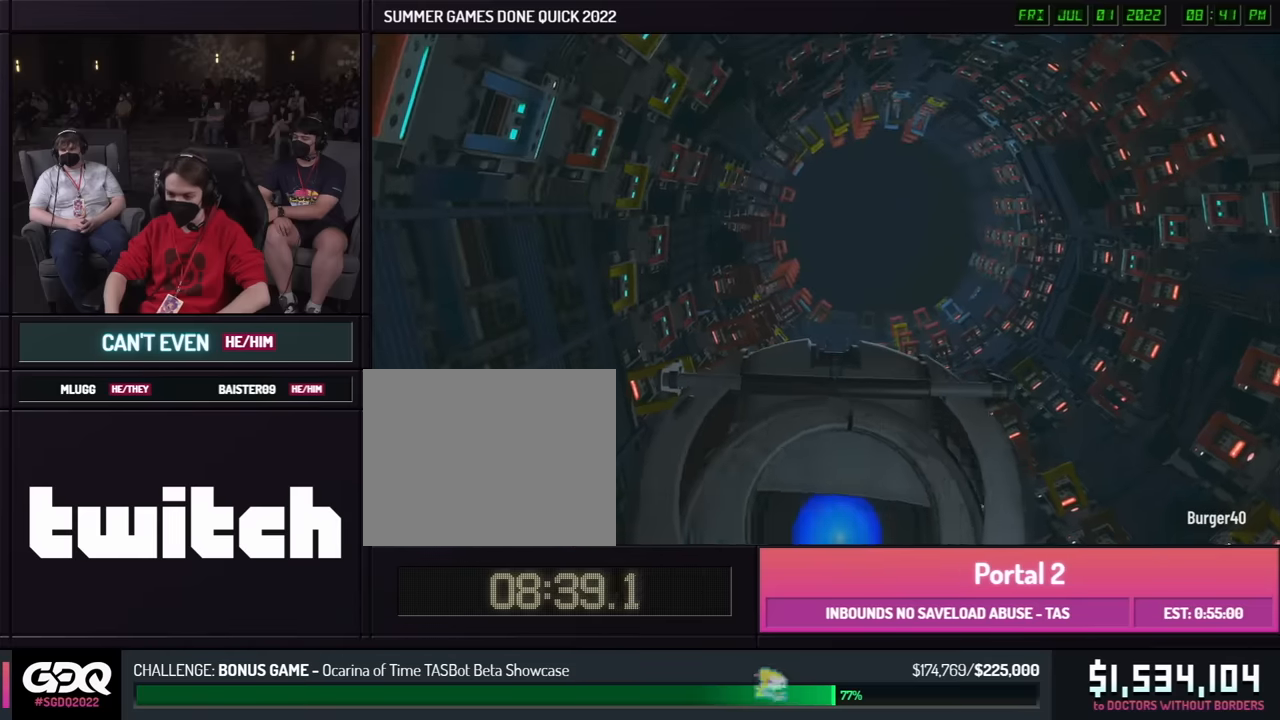
{"buttons": [], "left_stick": "center", "right_stick": "center", "button_events": []}
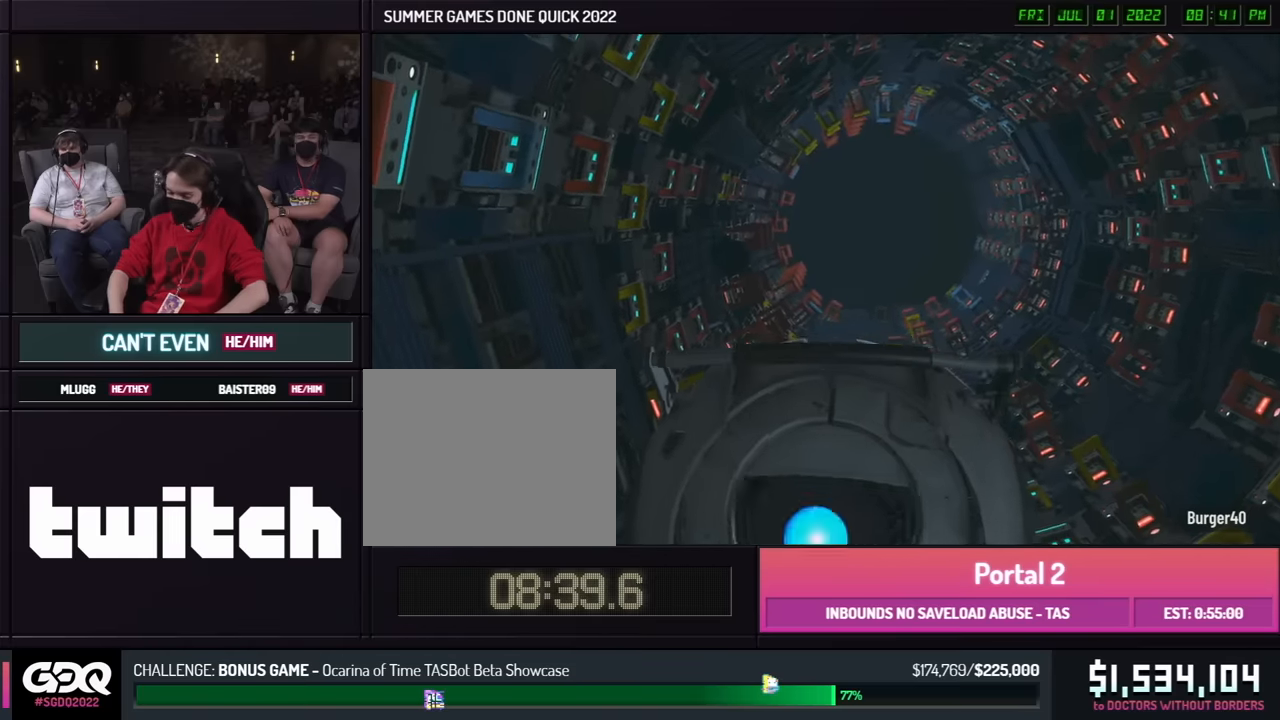
{"buttons": [], "left_stick": "center", "right_stick": "center", "button_events": []}
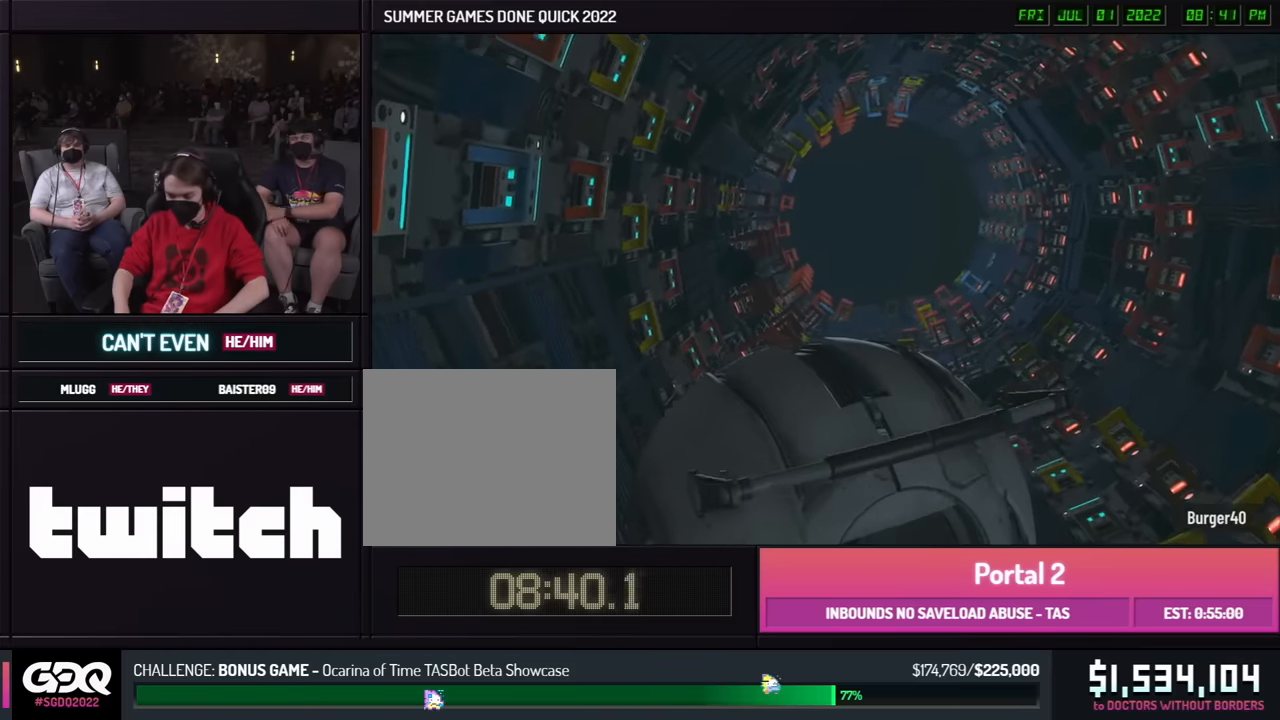
{"buttons": [], "left_stick": "center", "right_stick": "center", "button_events": []}
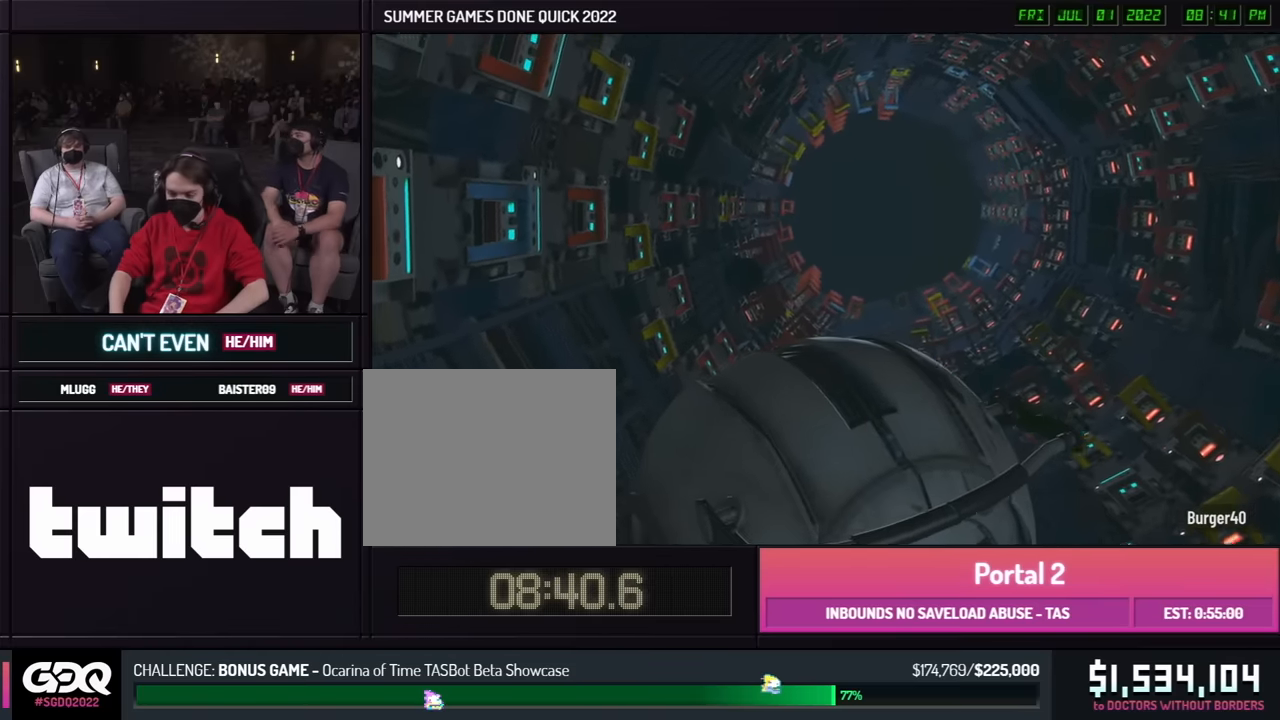
{"buttons": ["Z"], "left_stick": "center", "right_stick": "center", "button_events": [[450, "Z", "down"]]}
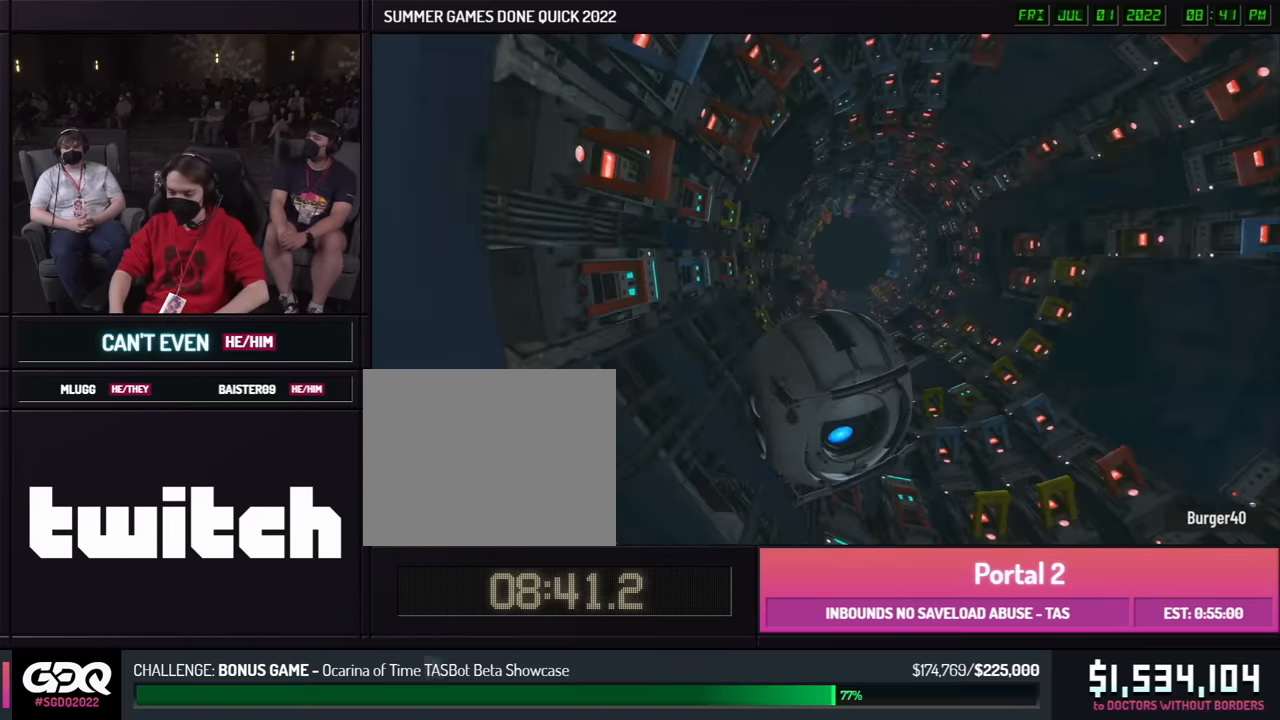
{"buttons": [], "left_stick": "right", "right_stick": "down", "button_events": [[50, "Z", "up"]]}
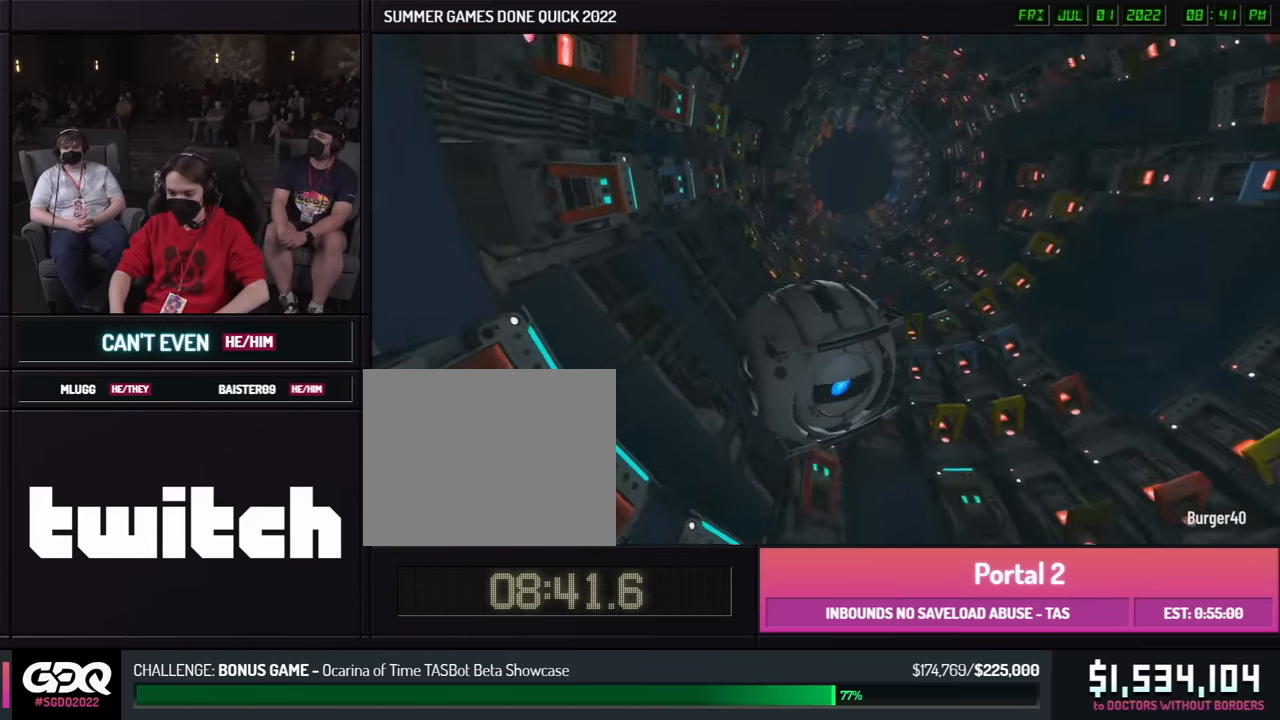
{"buttons": [], "left_stick": "right", "right_stick": "center", "button_events": []}
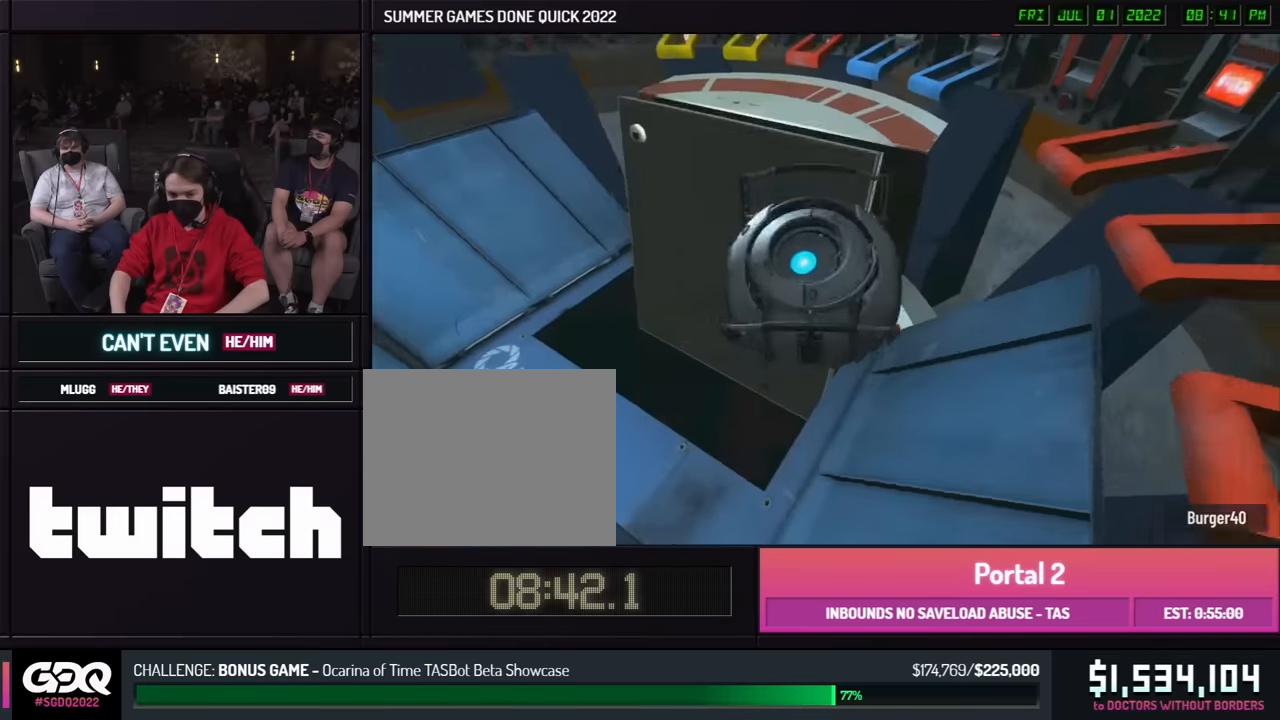
{"buttons": [], "left_stick": "center", "right_stick": "up-left", "button_events": []}
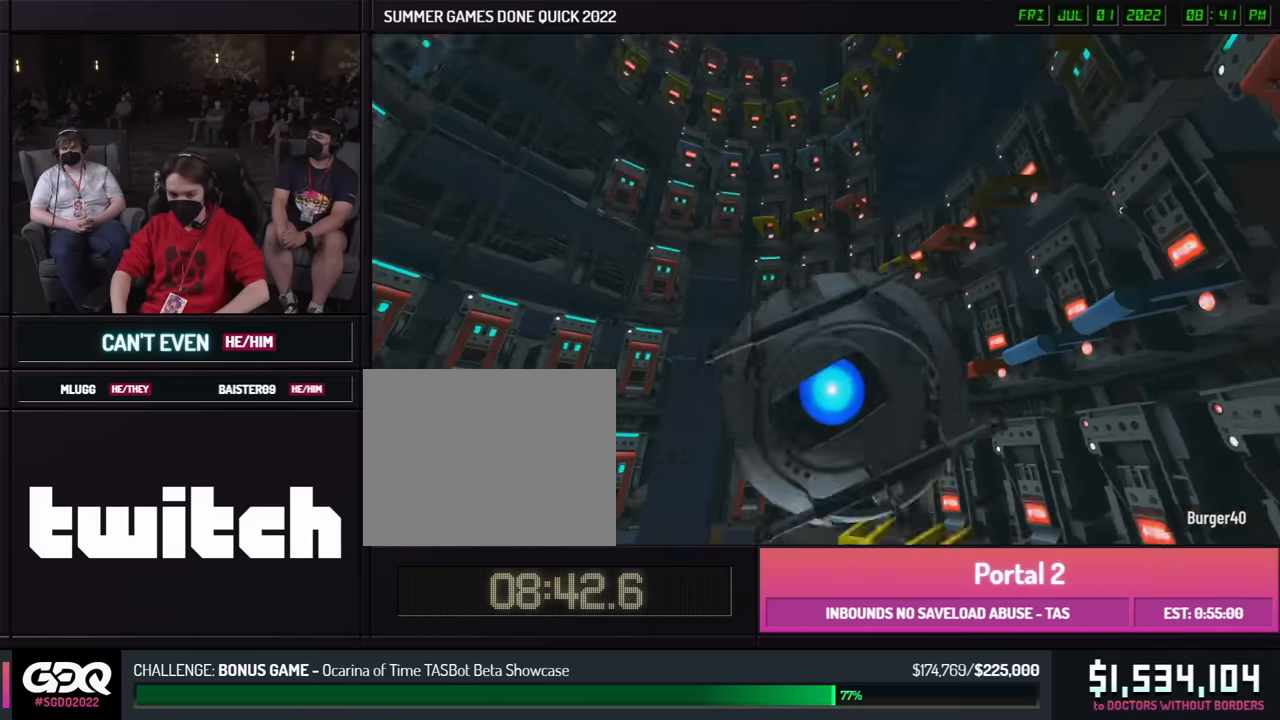
{"buttons": [], "left_stick": "center", "right_stick": "center", "button_events": []}
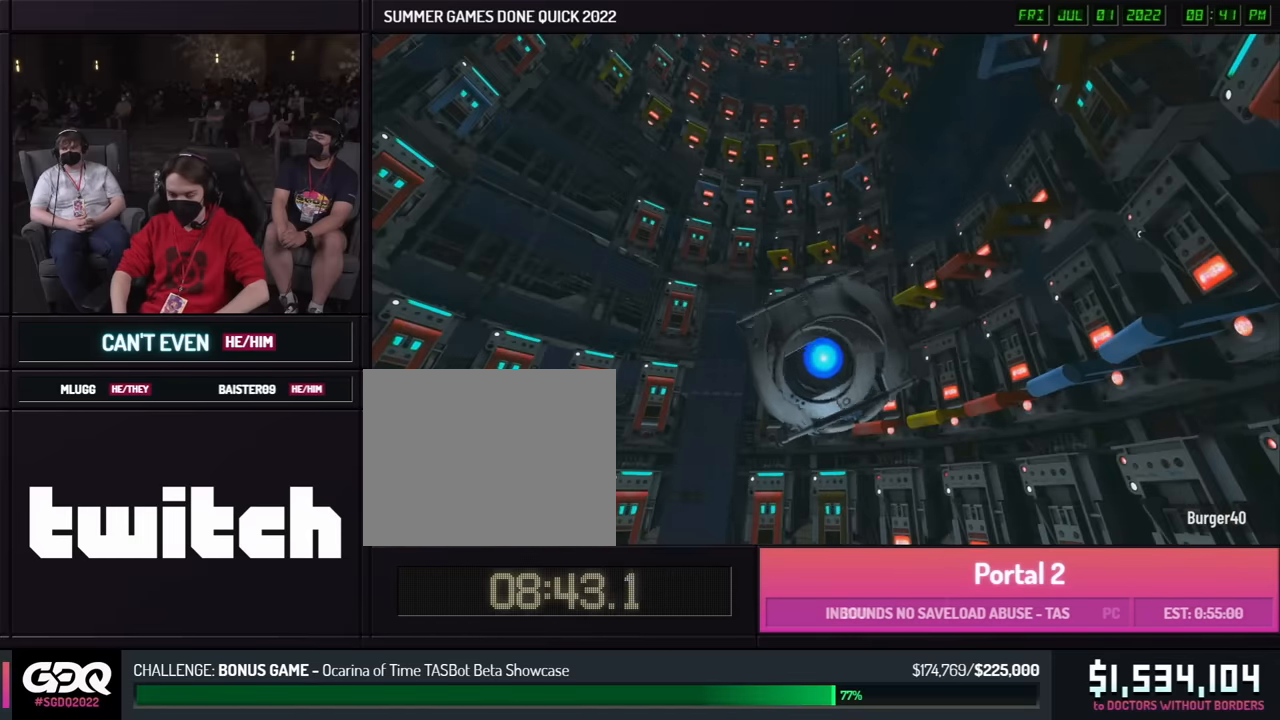
{"buttons": [], "left_stick": "center", "right_stick": "center", "button_events": []}
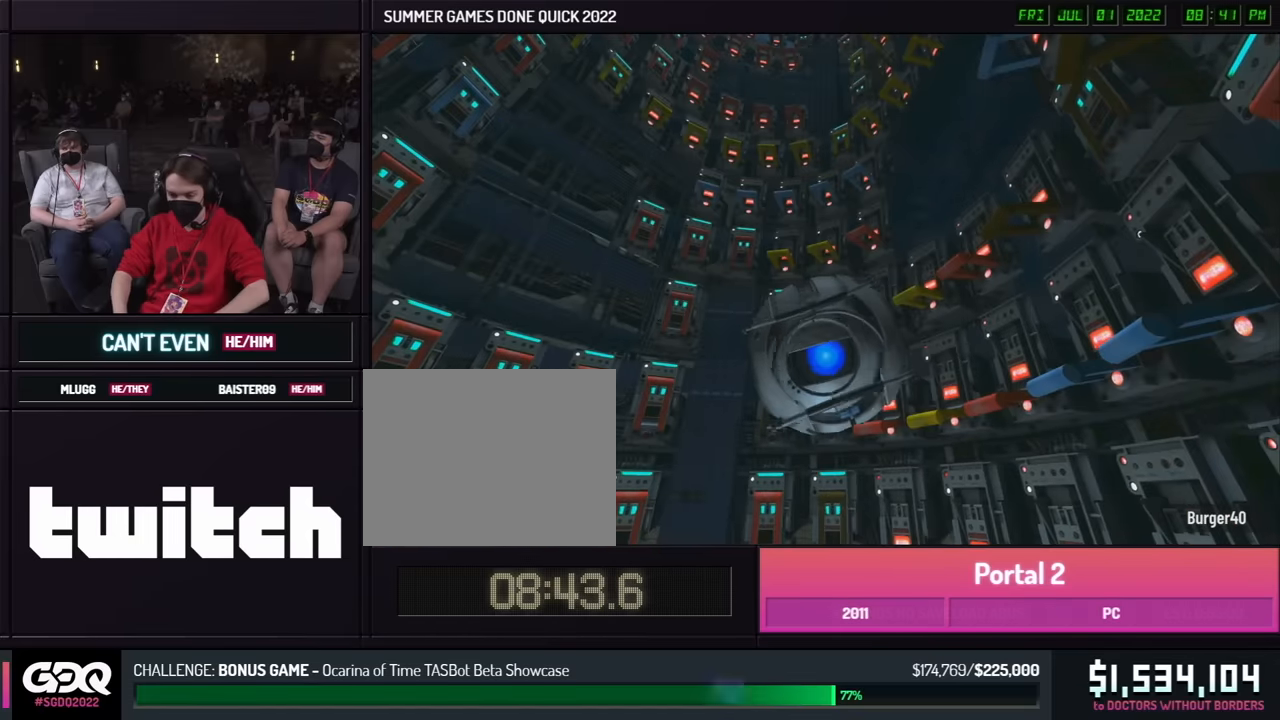
{"buttons": [], "left_stick": "center", "right_stick": "center", "button_events": []}
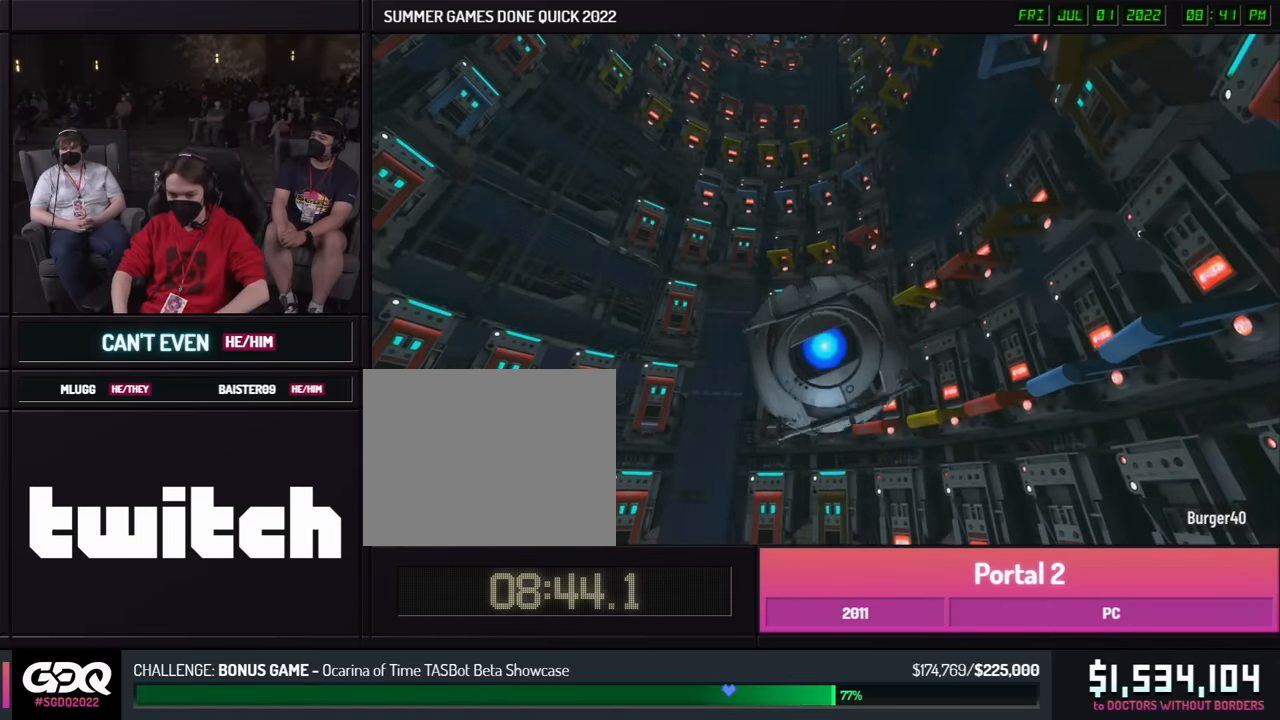
{"buttons": [], "left_stick": "center", "right_stick": "center", "button_events": []}
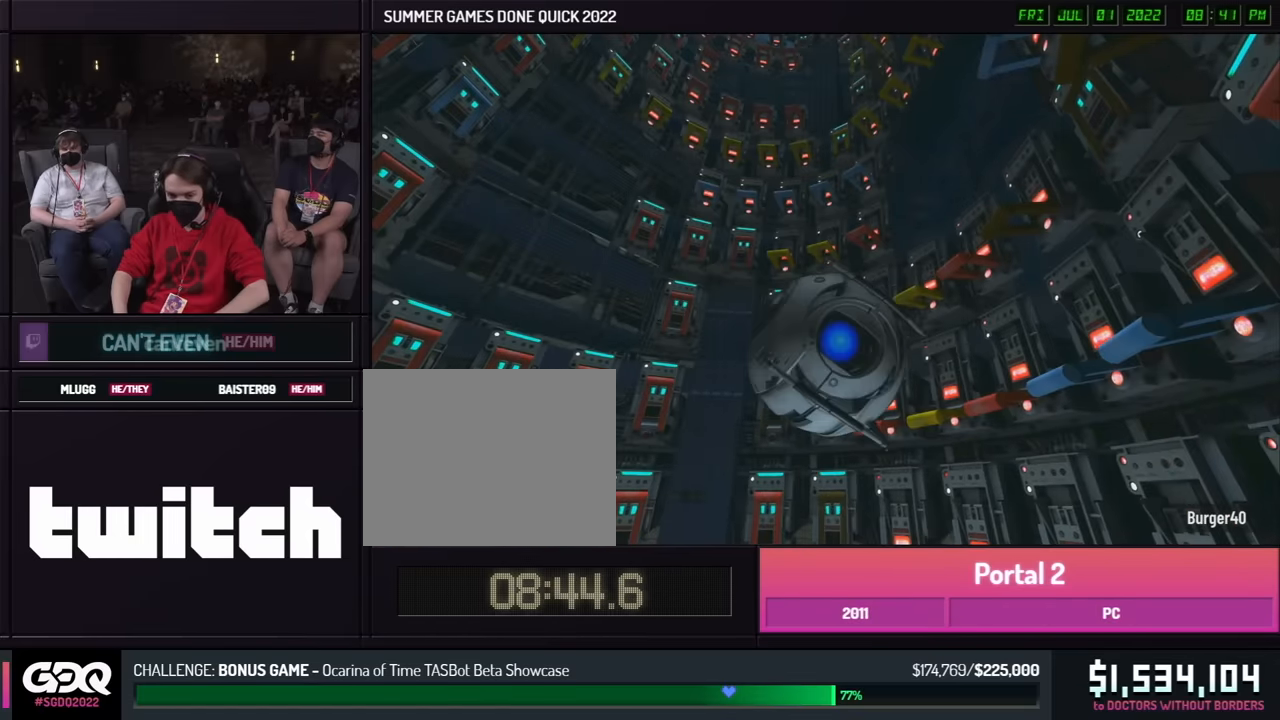
{"buttons": [], "left_stick": "center", "right_stick": "center", "button_events": []}
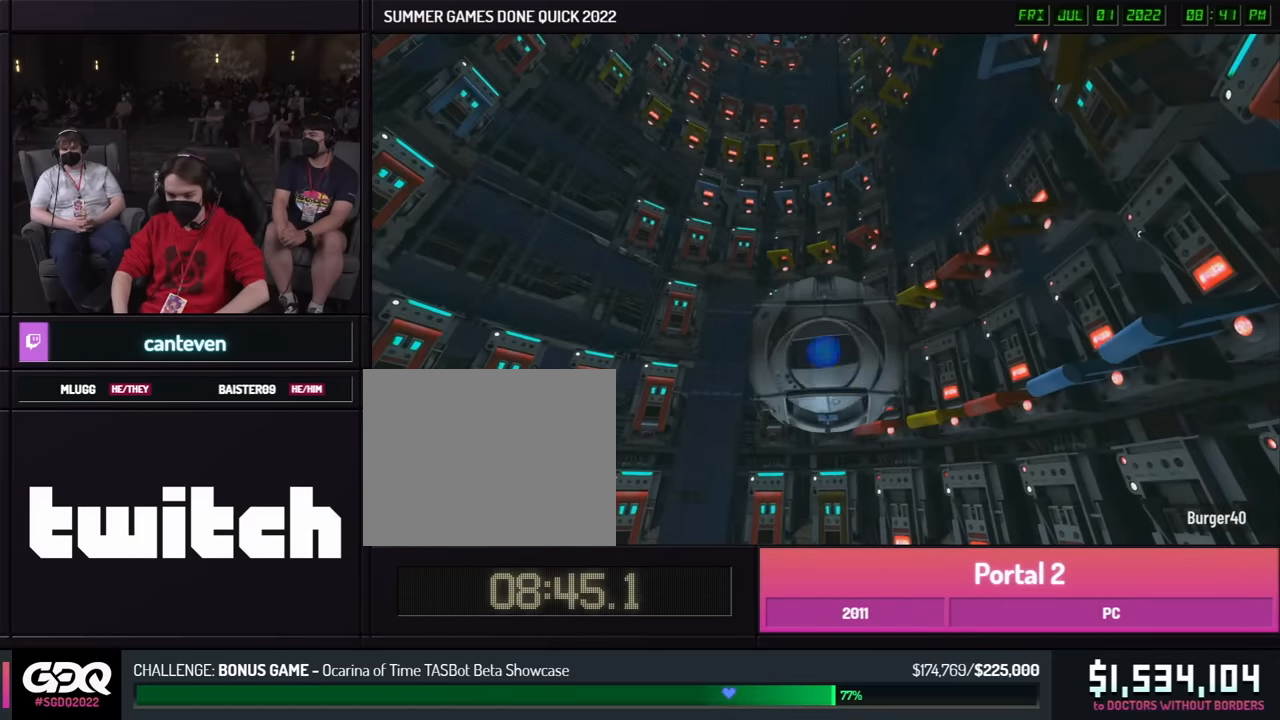
{"buttons": [], "left_stick": "center", "right_stick": "center", "button_events": []}
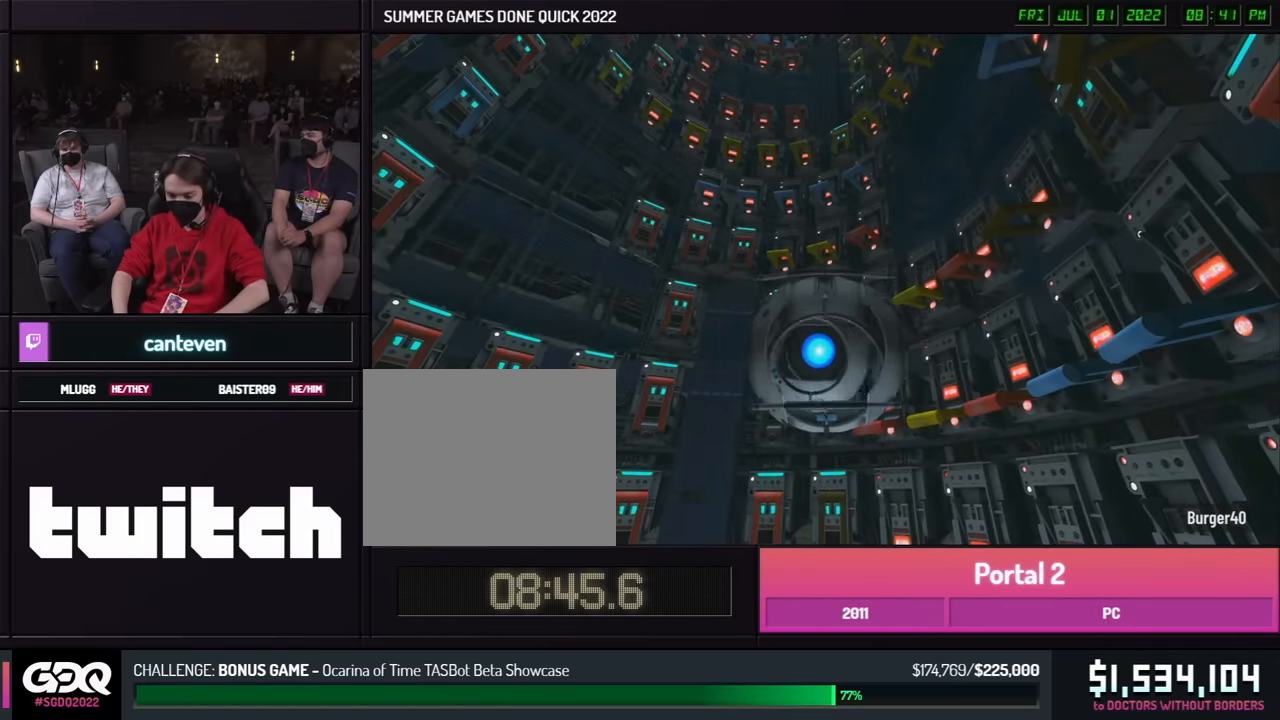
{"buttons": [], "left_stick": "center", "right_stick": "center", "button_events": []}
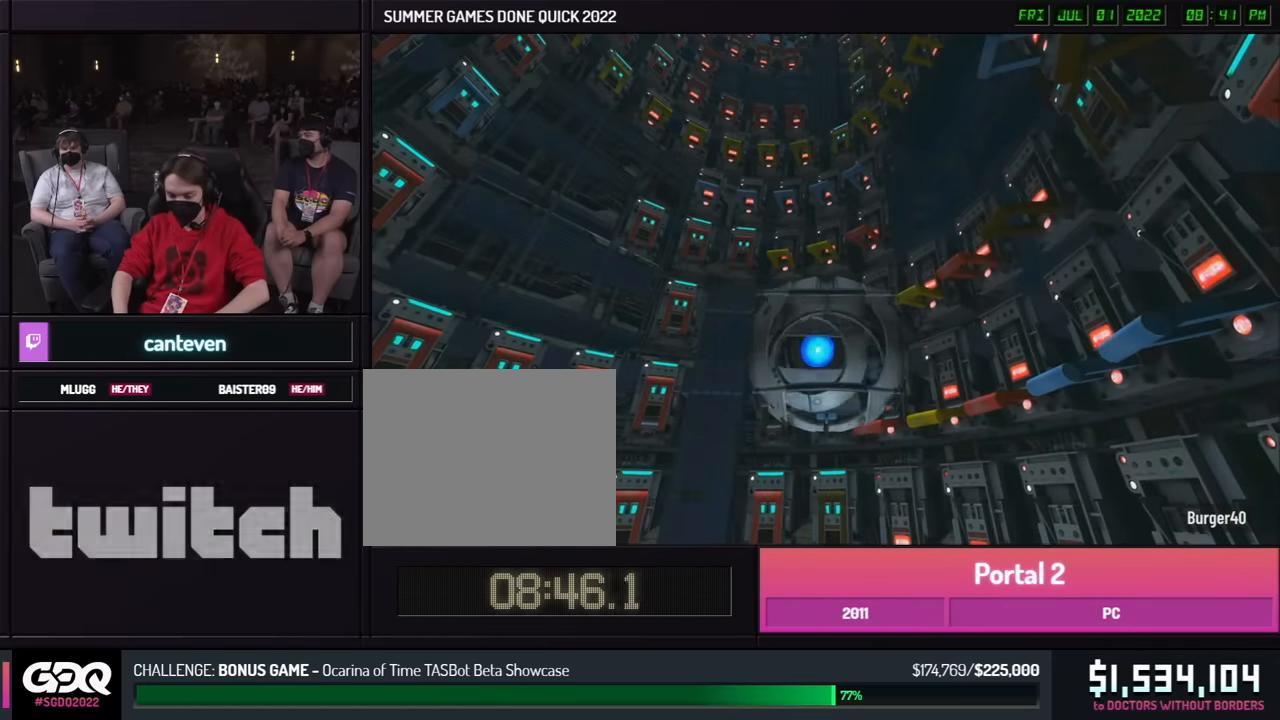
{"buttons": [], "left_stick": "center", "right_stick": "center", "button_events": []}
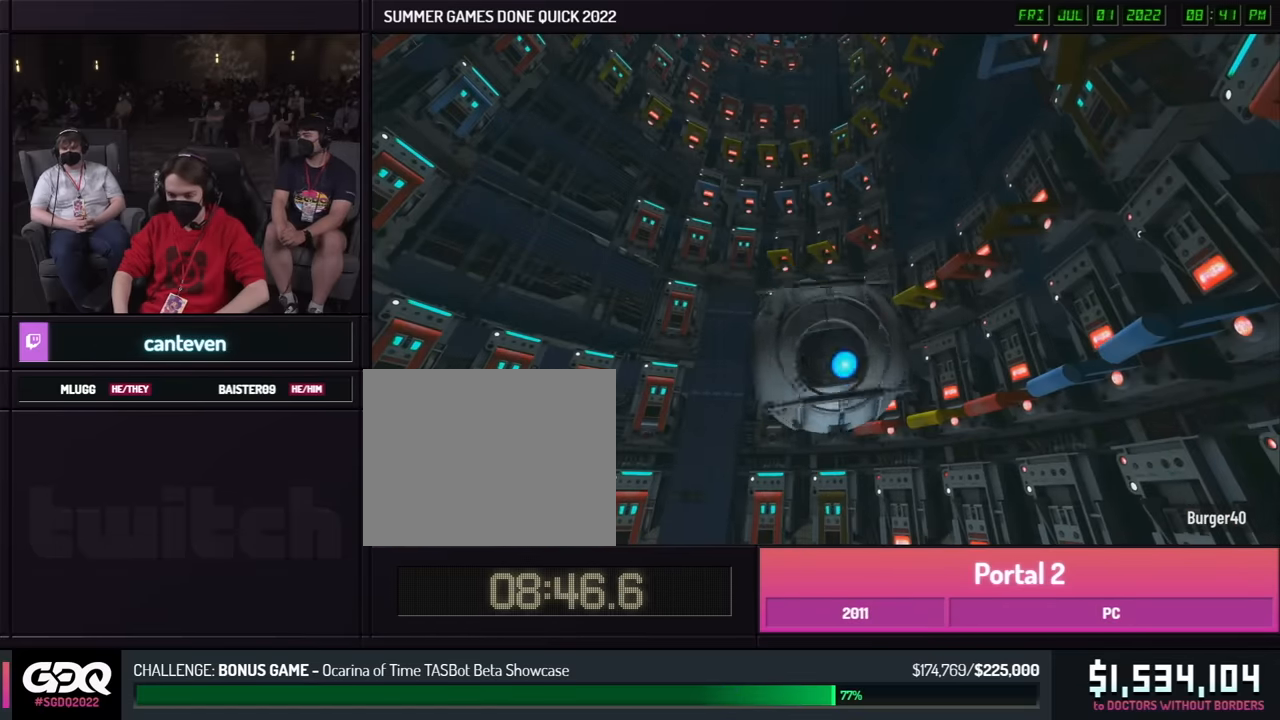
{"buttons": [], "left_stick": "center", "right_stick": "center", "button_events": []}
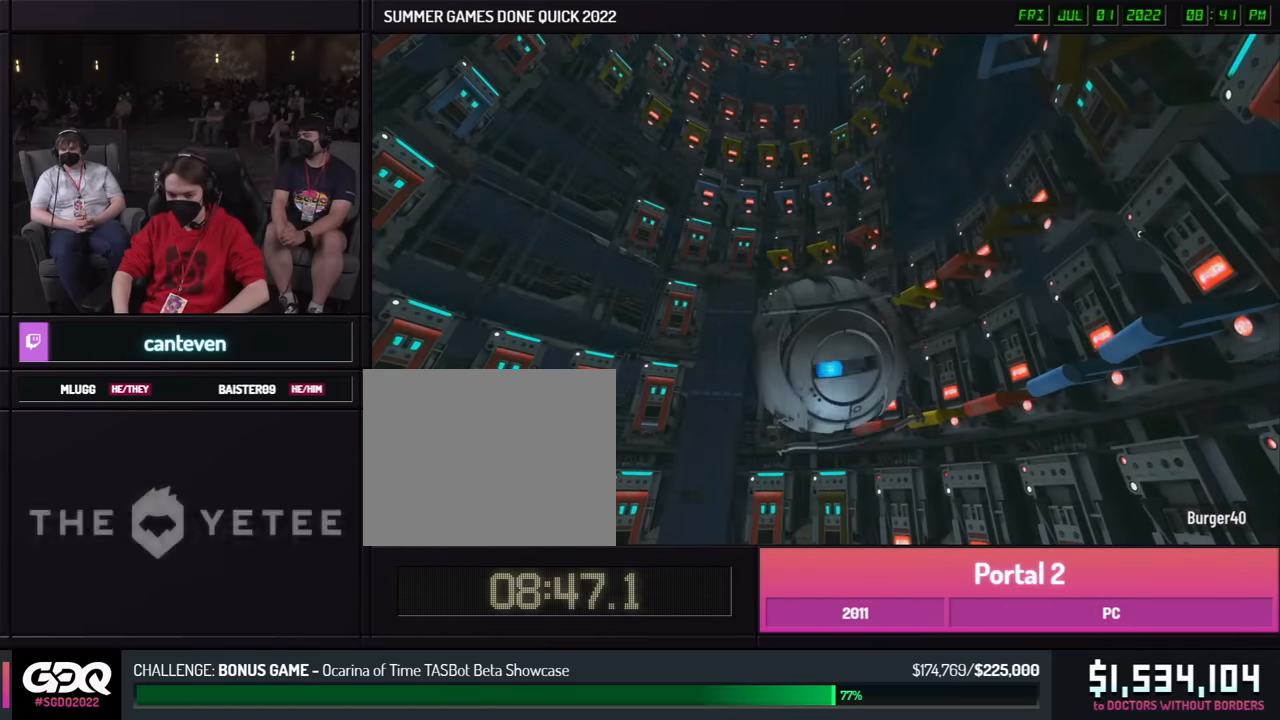
{"buttons": [], "left_stick": "center", "right_stick": "right", "button_events": []}
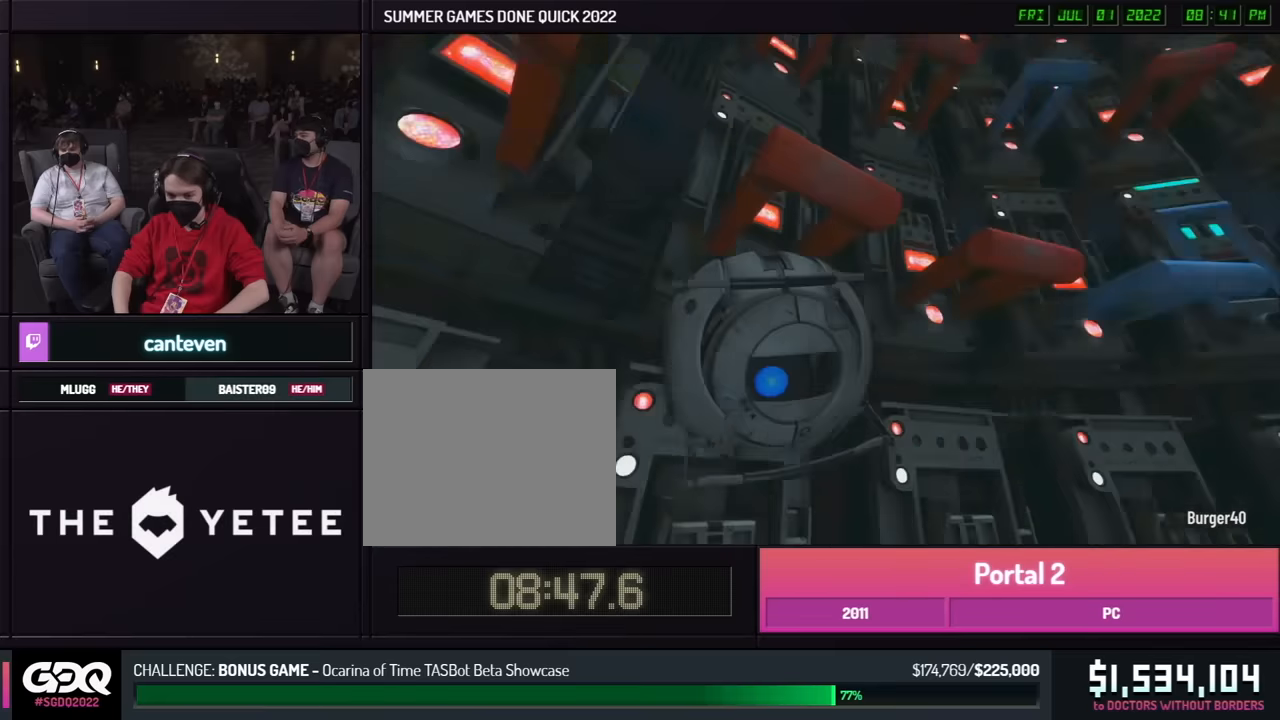
{"buttons": [], "left_stick": "center", "right_stick": "right", "button_events": []}
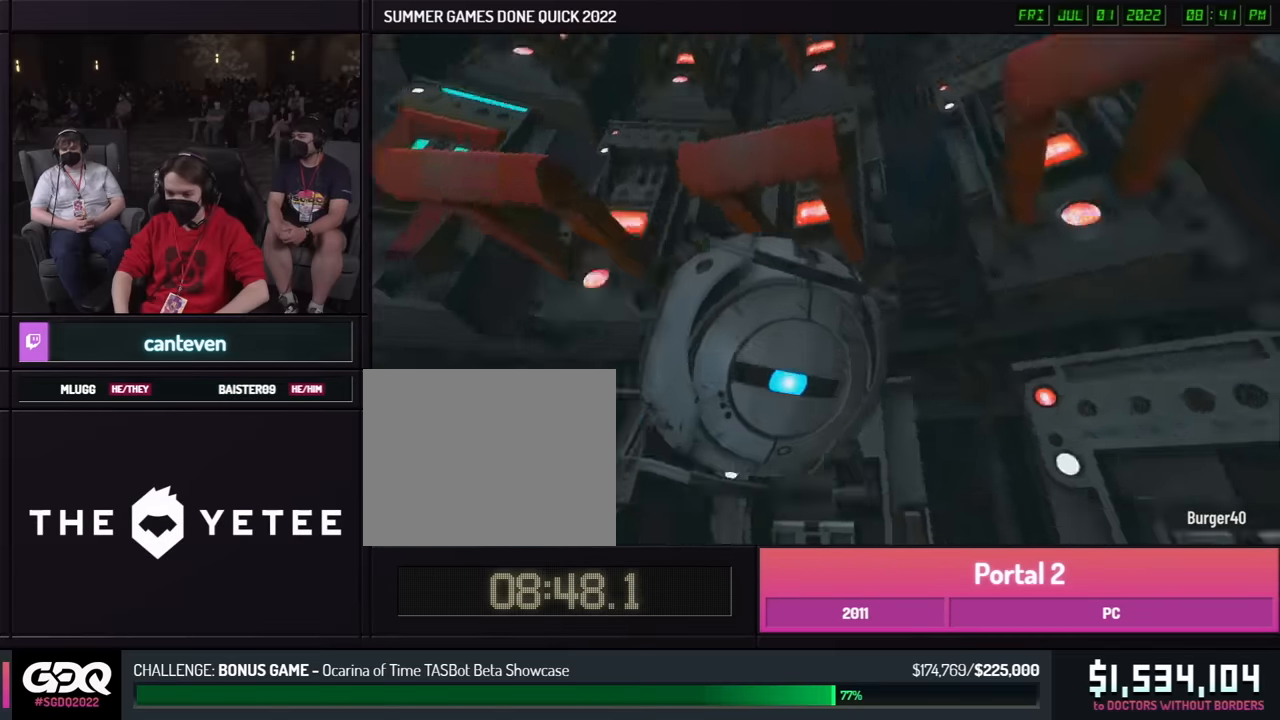
{"buttons": [], "left_stick": "center", "right_stick": "right", "button_events": []}
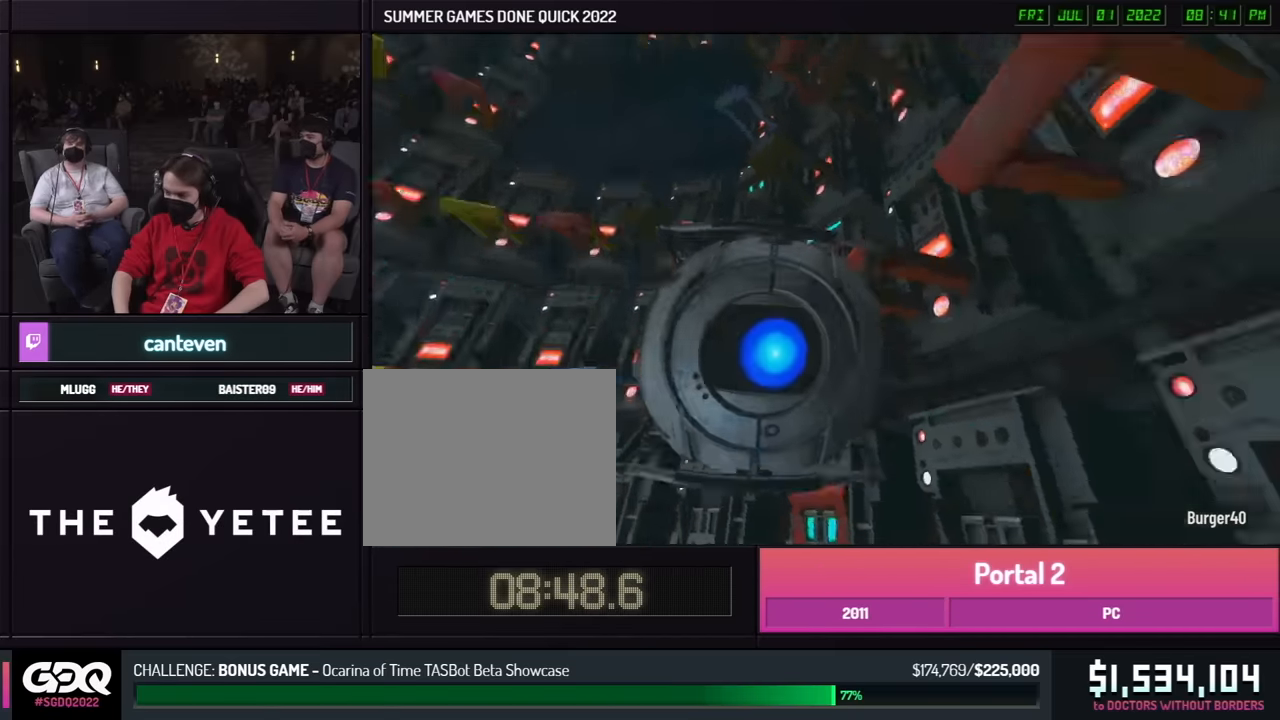
{"buttons": [], "left_stick": "center", "right_stick": "right", "button_events": []}
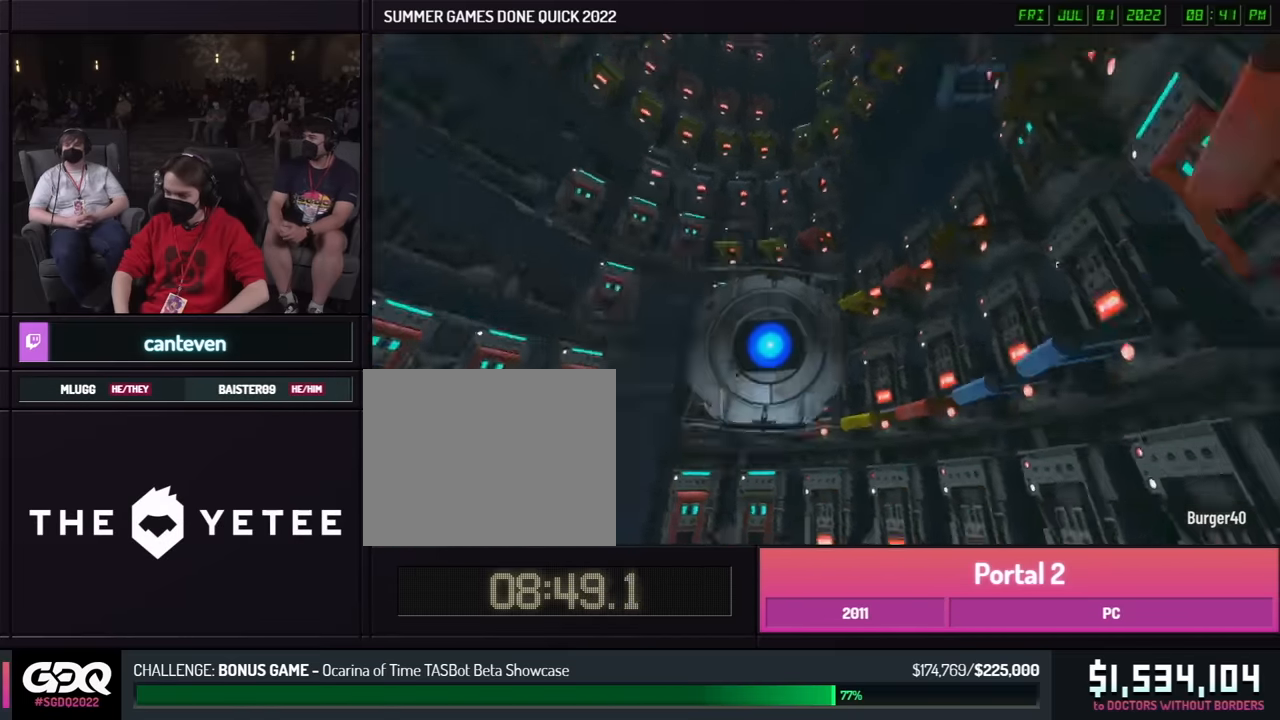
{"buttons": [], "left_stick": "center", "right_stick": "right", "button_events": []}
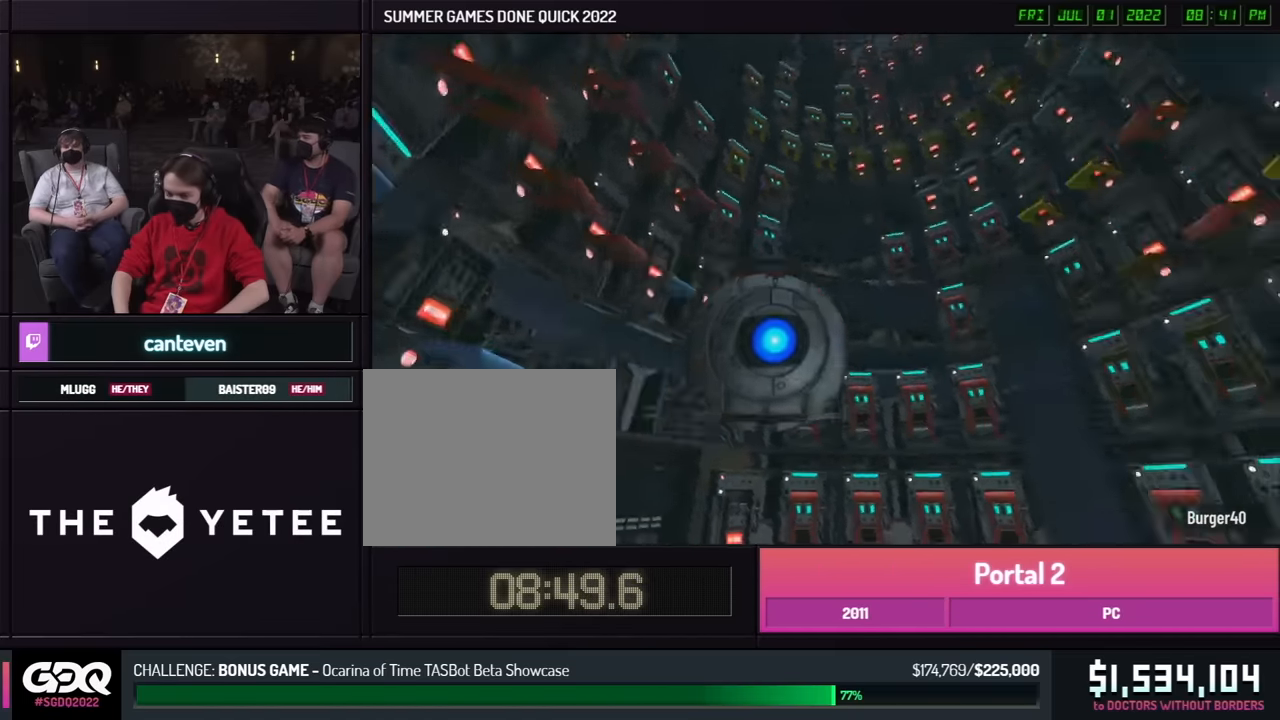
{"buttons": [], "left_stick": "center", "right_stick": "center", "button_events": []}